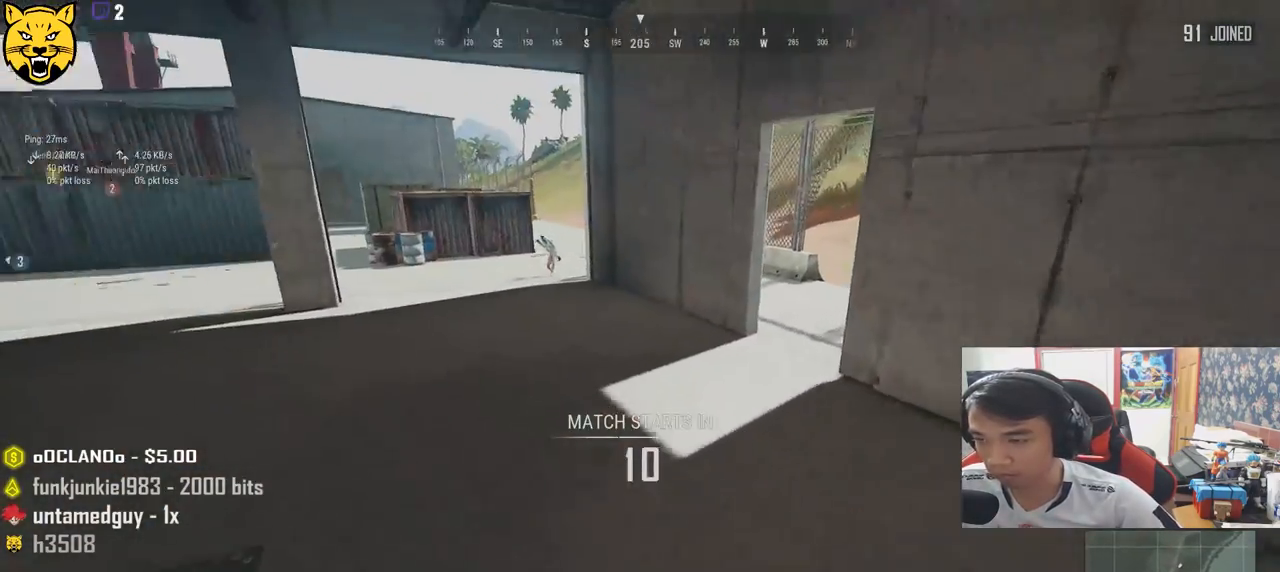
Gameplay with keyboard and mouse; each line is a JSON object with the keys and mouse buttons held at the frame after it. "events" lists presses ("down") and releases ("up") of "a", "c", "ctrl", "d", "e", "f", "q", "r", "s", "shift", "space", "tab", "v", "w", "x", "z", "mouse_left", "mouse_wheel" and "mouse_right" between this image and that frame as [ms after this image, input, new state], when the widget could be followed in between. "mouse_left", "mouse_wheel", "mouse_right" = the "left", "wheel", "right" buttons of the "mouse" list. No other keys are recorded. "wheel" means that the mouse wheel is clicked or scrolled. Mouse movement is not recorded.
{"keys": ["shift", "w"], "mouse": [], "events": [[100, "space", "up"]]}
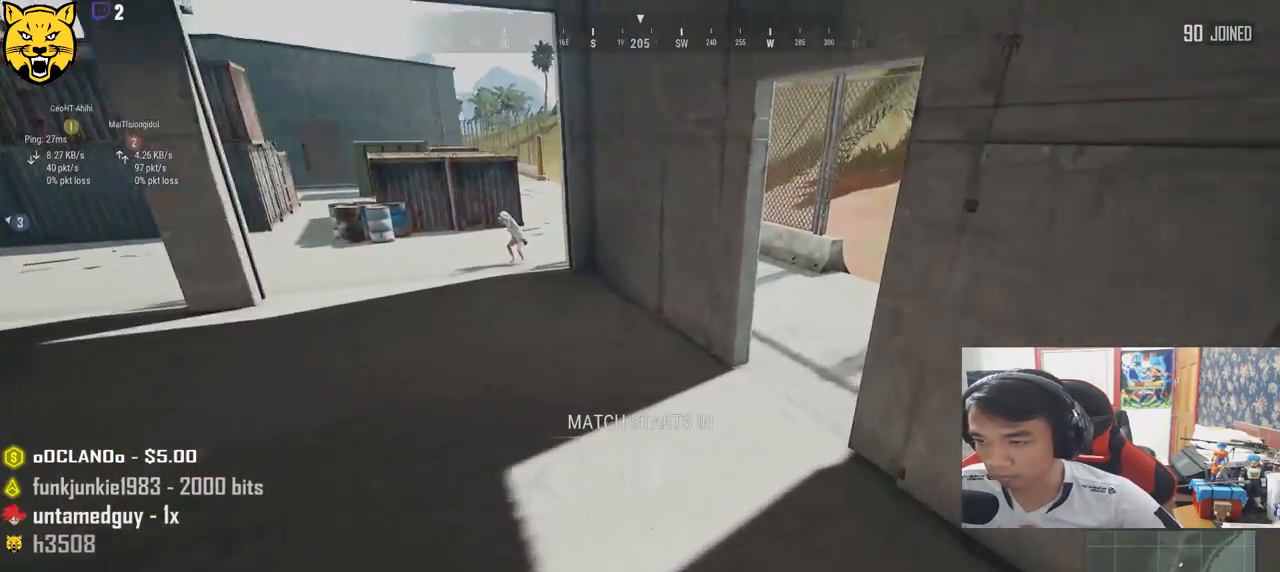
{"keys": ["shift", "w"], "mouse": [], "events": []}
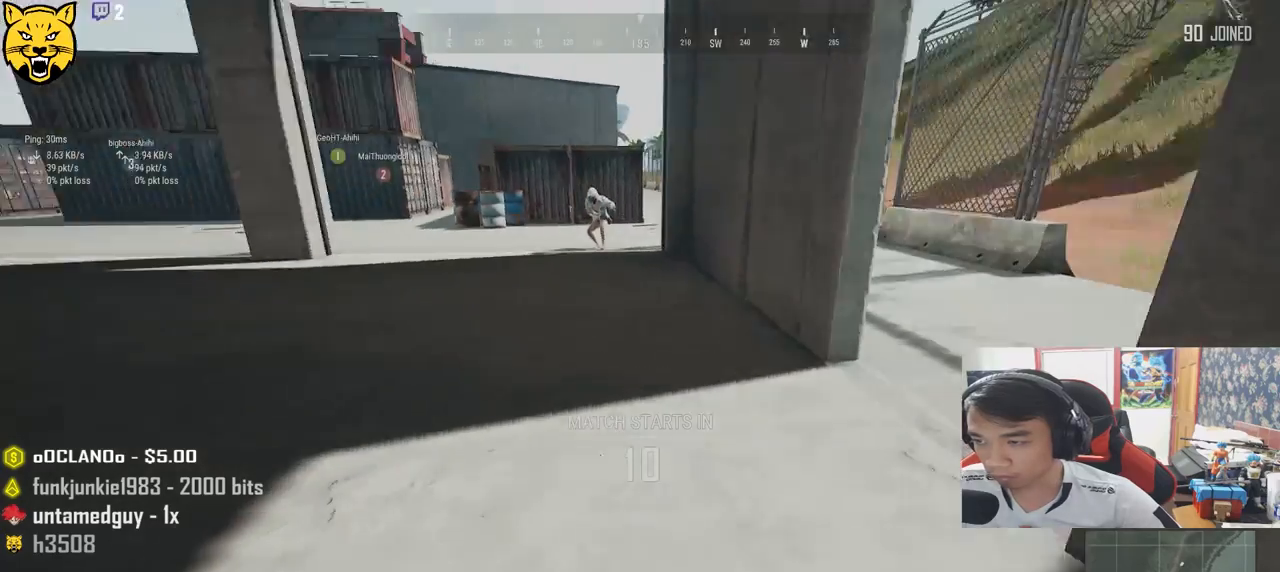
{"keys": ["shift", "w"], "mouse": [], "events": []}
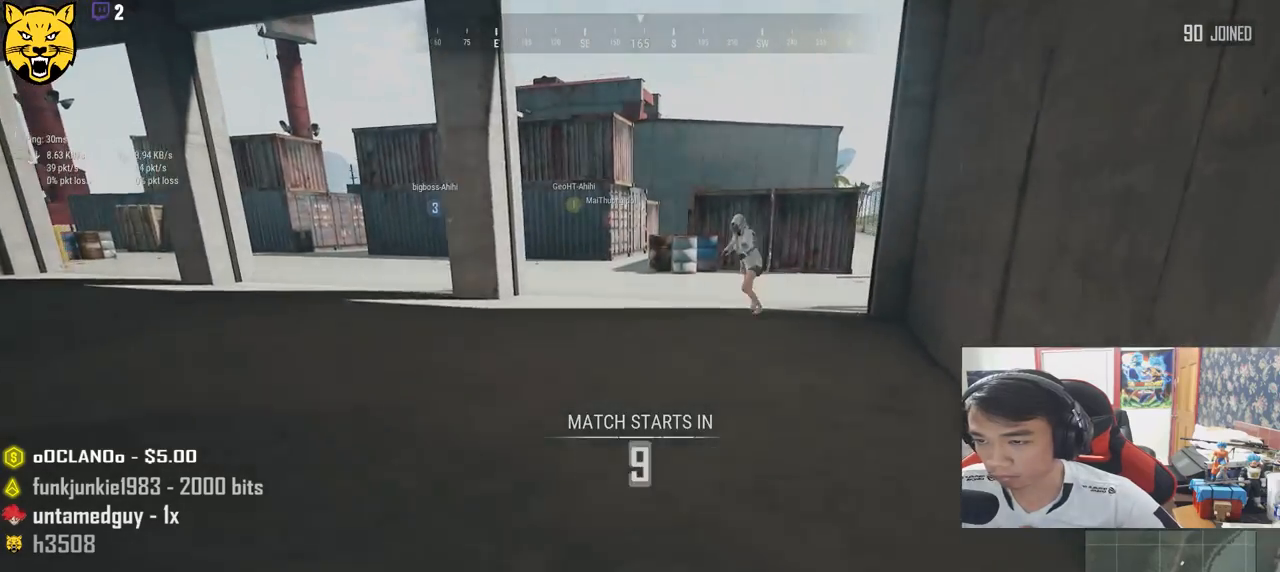
{"keys": ["d", "shift", "w"], "mouse": [], "events": [[300, "d", "down"]]}
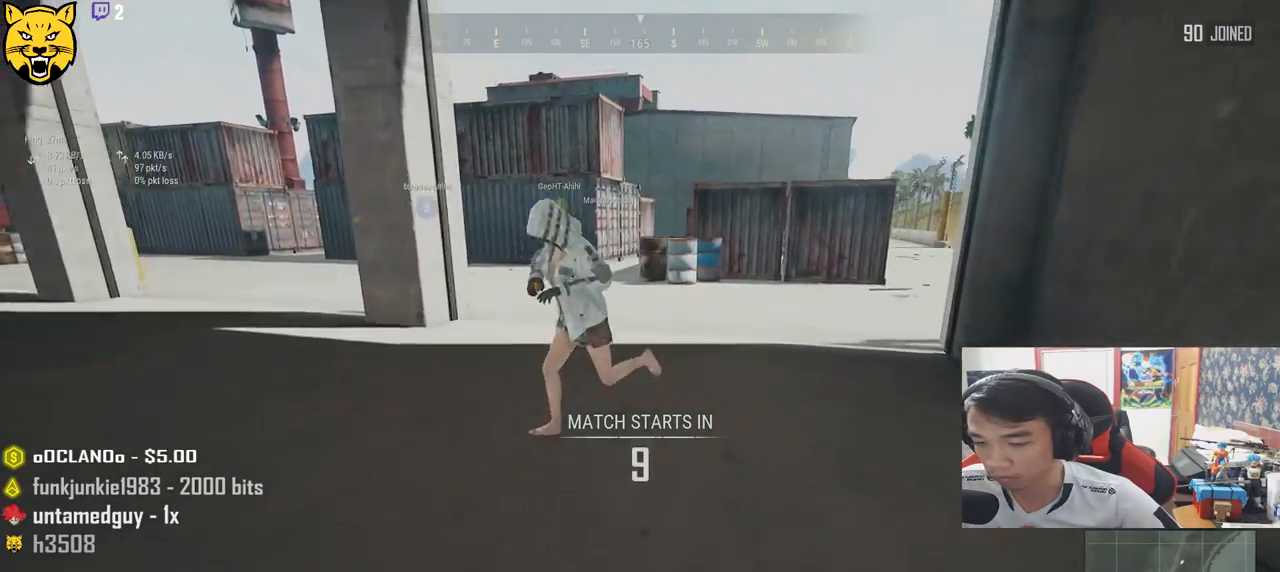
{"keys": ["shift", "w"], "mouse": [], "events": [[200, "d", "up"]]}
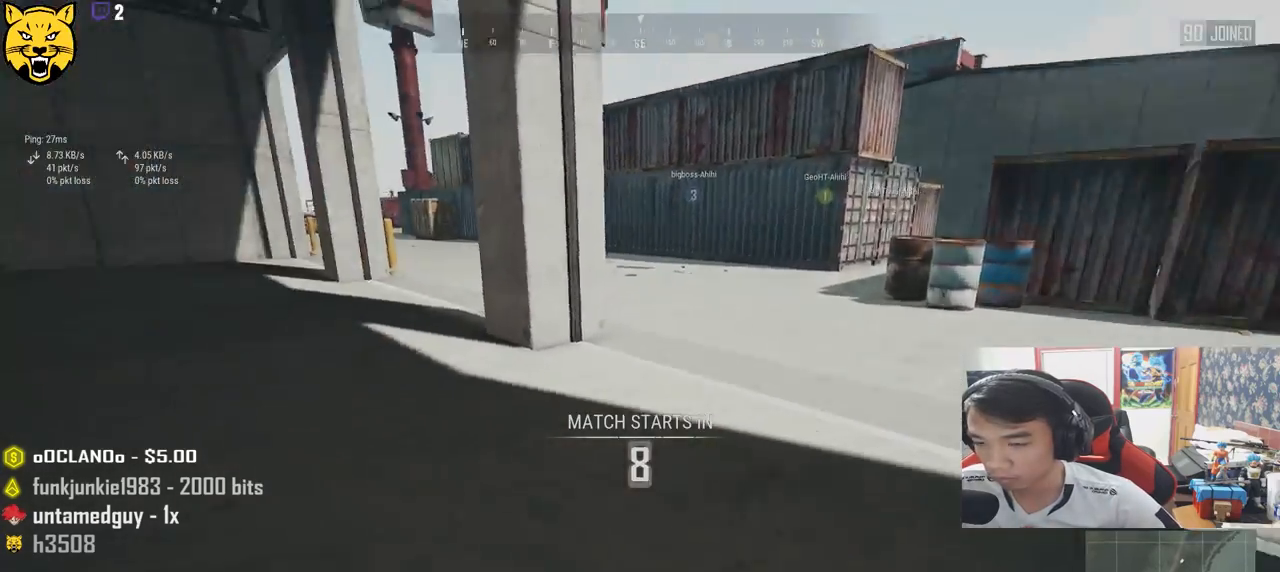
{"keys": ["shift", "w"], "mouse": [], "events": [[67, "space", "down"], [233, "space", "up"]]}
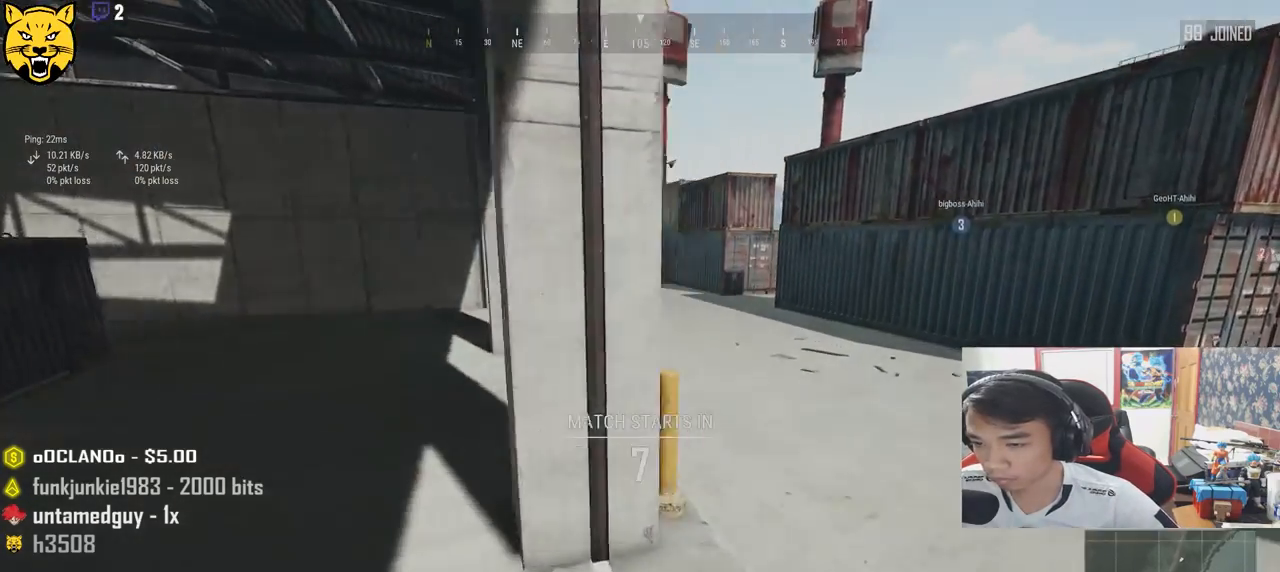
{"keys": ["shift", "w"], "mouse": [], "events": []}
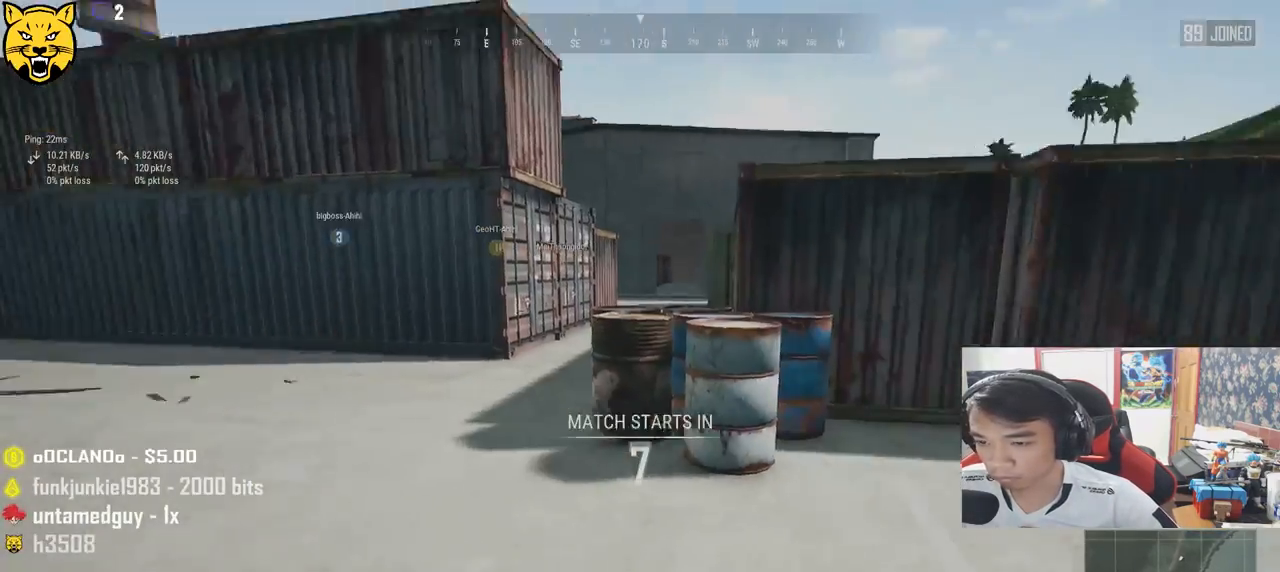
{"keys": ["shift", "space", "w"], "mouse": [], "events": [[400, "space", "down"]]}
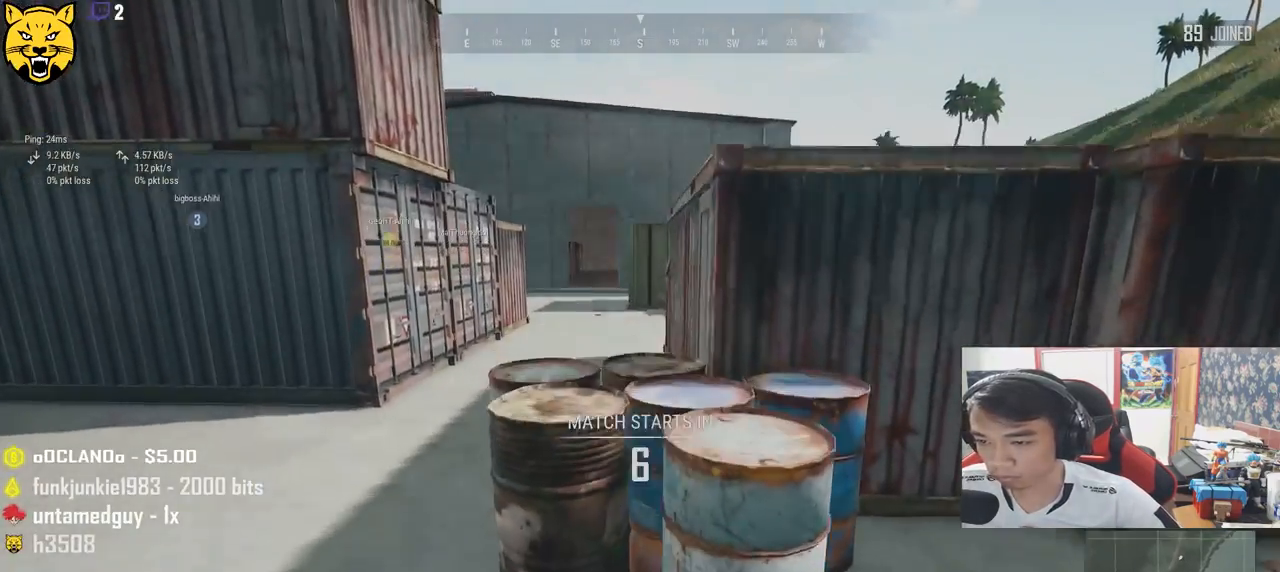
{"keys": ["shift", "space", "w"], "mouse": [], "events": []}
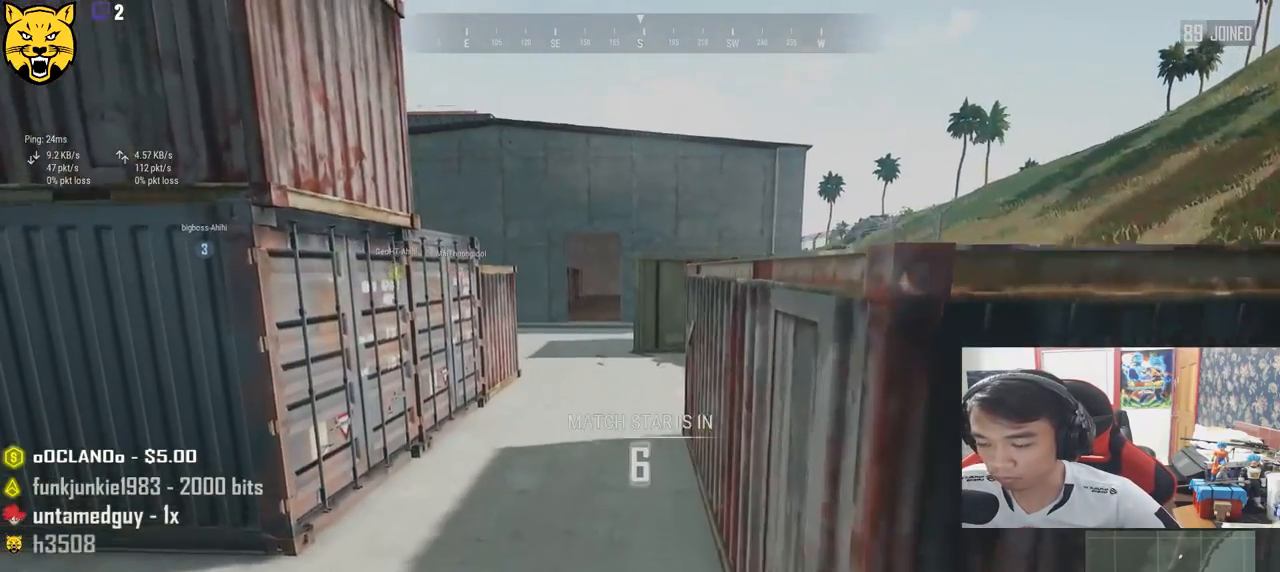
{"keys": ["shift", "w"], "mouse": [], "events": [[33, "space", "up"]]}
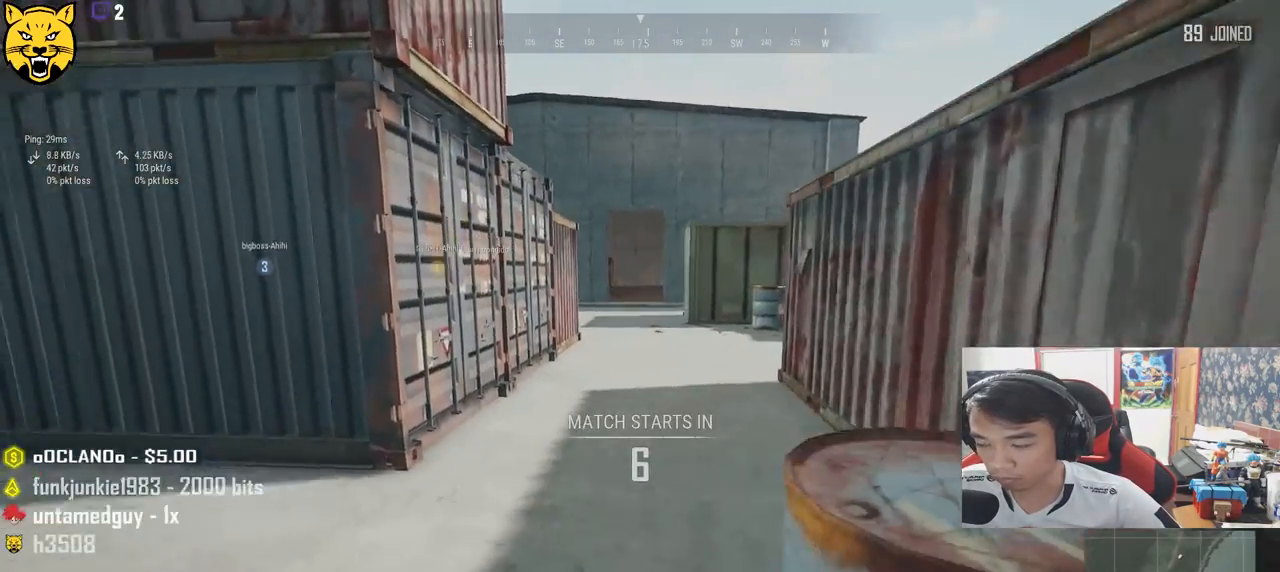
{"keys": ["shift", "w"], "mouse": [], "events": []}
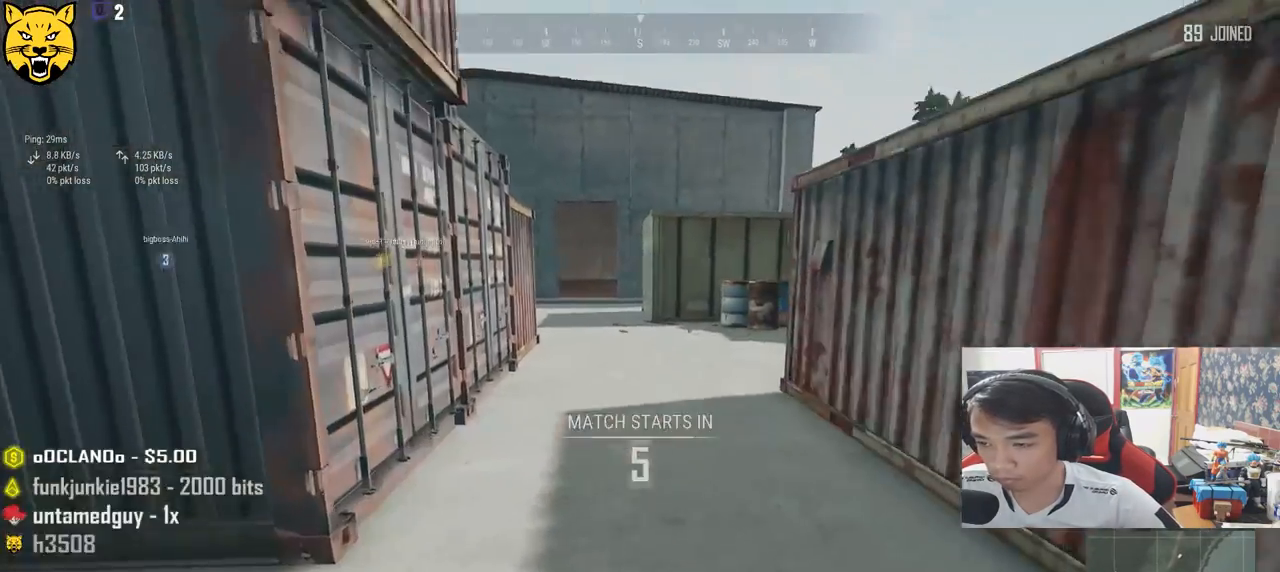
{"keys": ["shift", "w"], "mouse": [], "events": []}
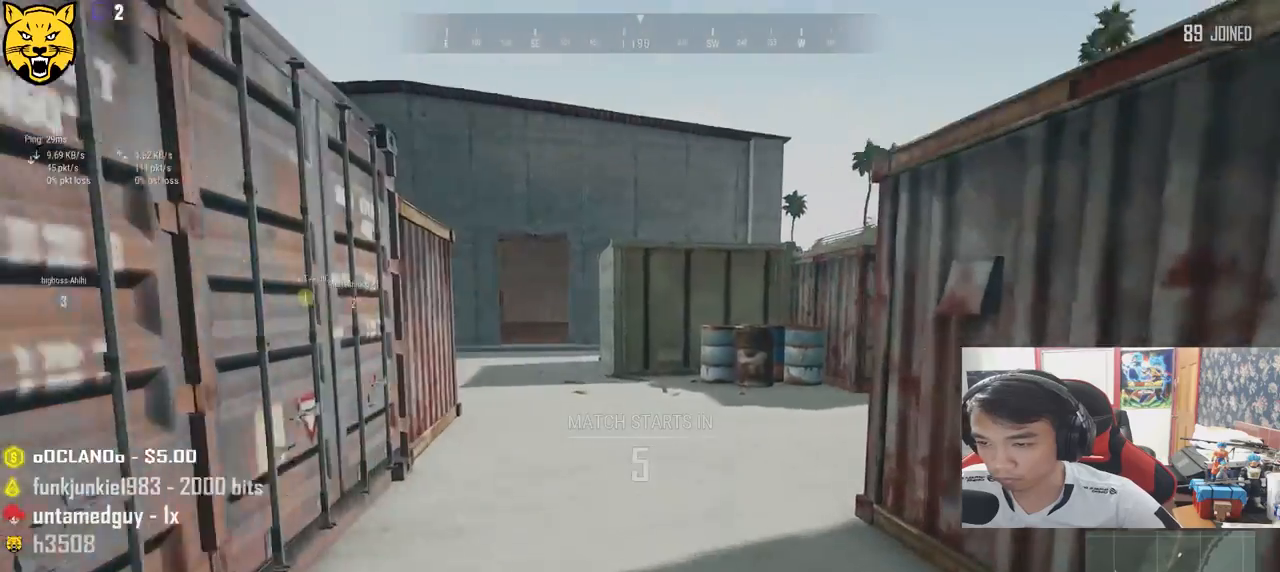
{"keys": ["shift", "w"], "mouse": [], "events": []}
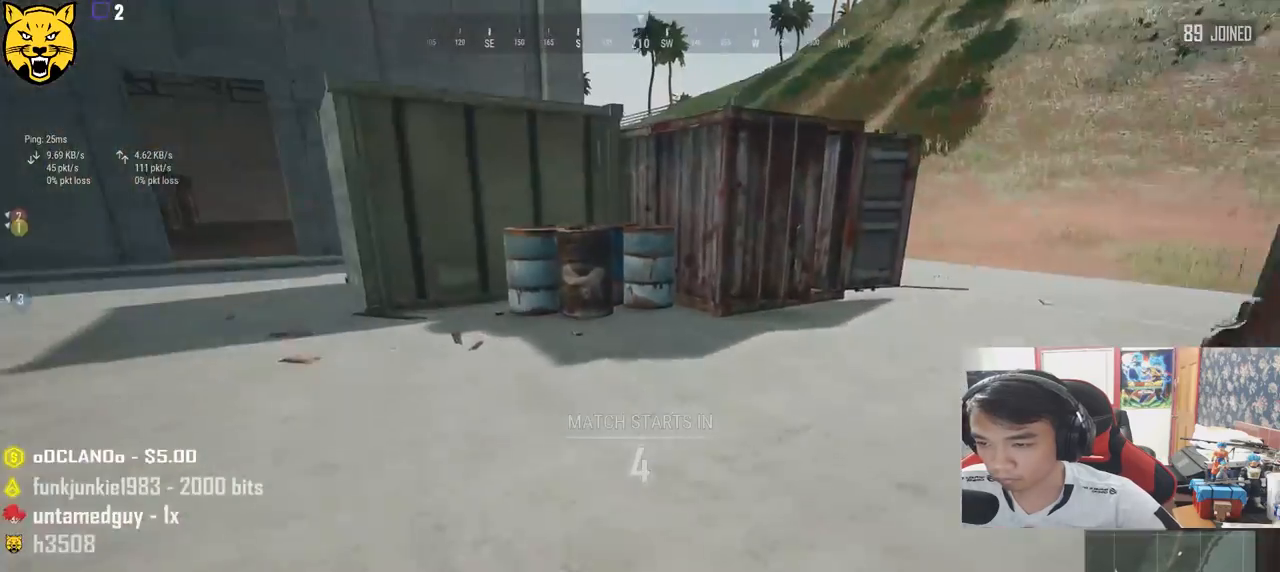
{"keys": ["d", "shift", "w"], "mouse": [], "events": [[350, "d", "down"]]}
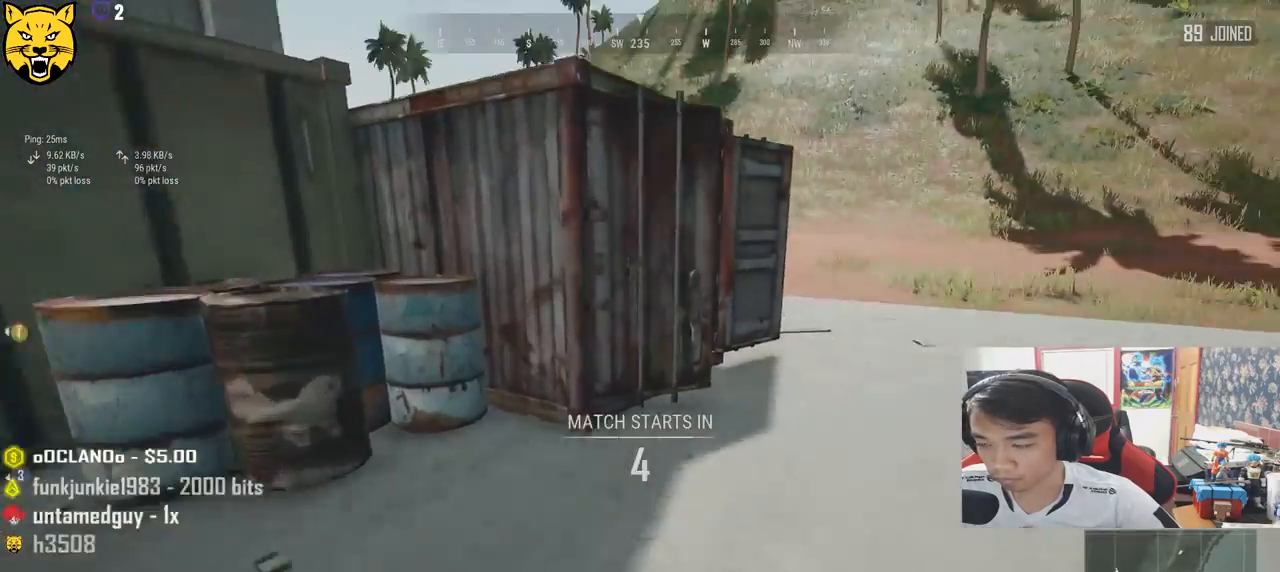
{"keys": ["d", "shift", "w"], "mouse": [], "events": []}
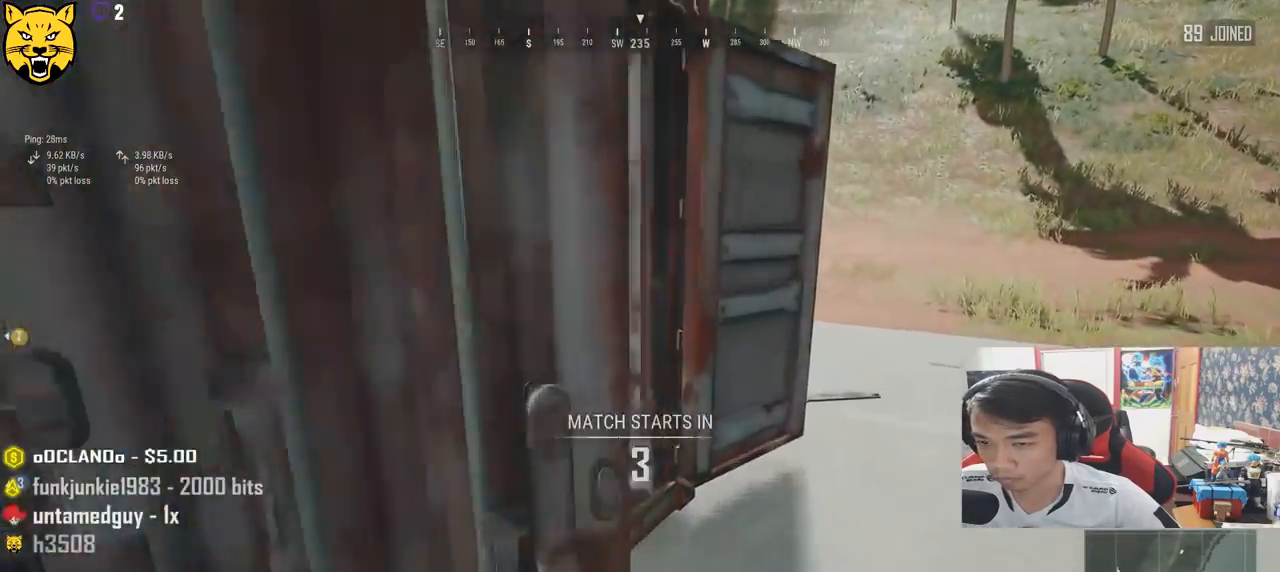
{"keys": ["d", "shift", "w"], "mouse": [], "events": []}
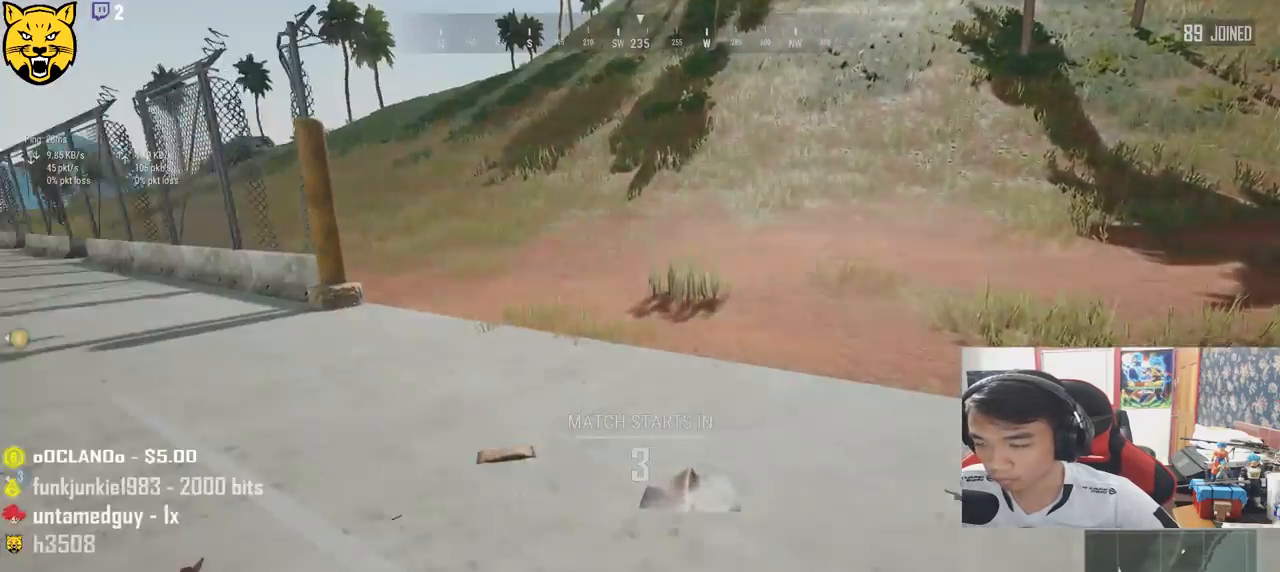
{"keys": ["shift", "w"], "mouse": [], "events": [[100, "d", "up"]]}
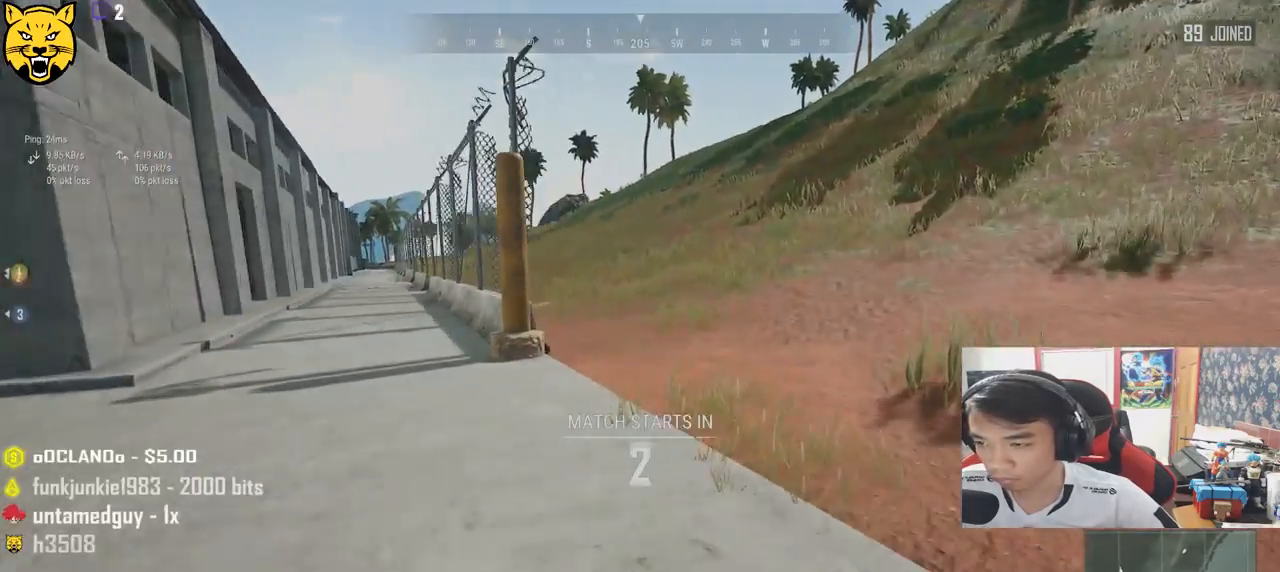
{"keys": ["shift", "w"], "mouse": [], "events": []}
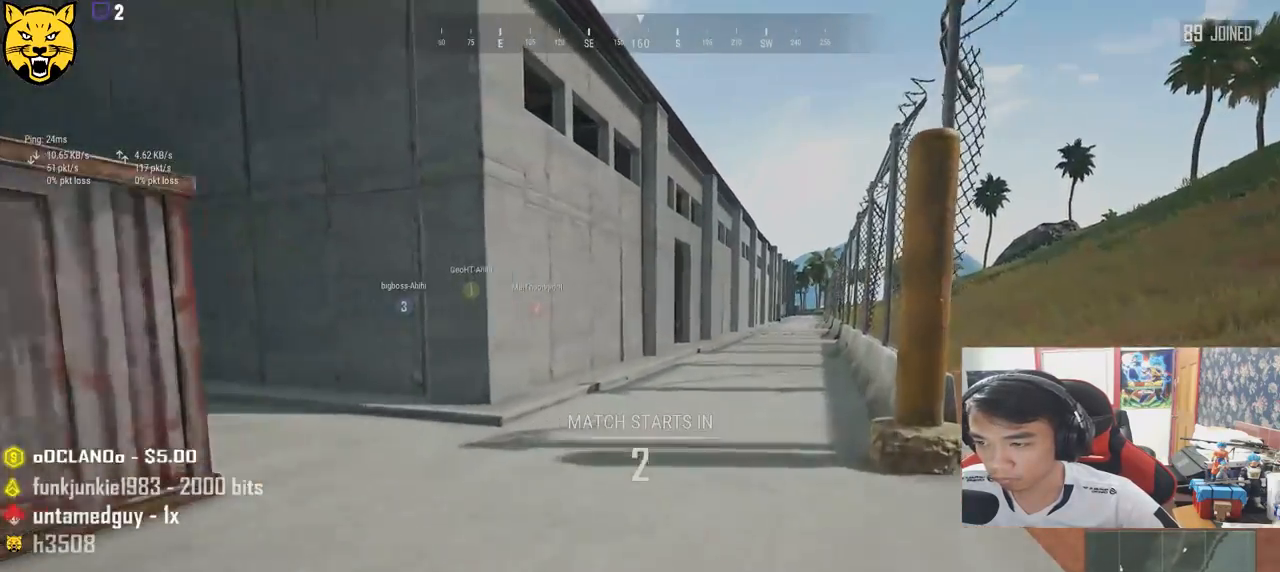
{"keys": ["shift", "w"], "mouse": [], "events": []}
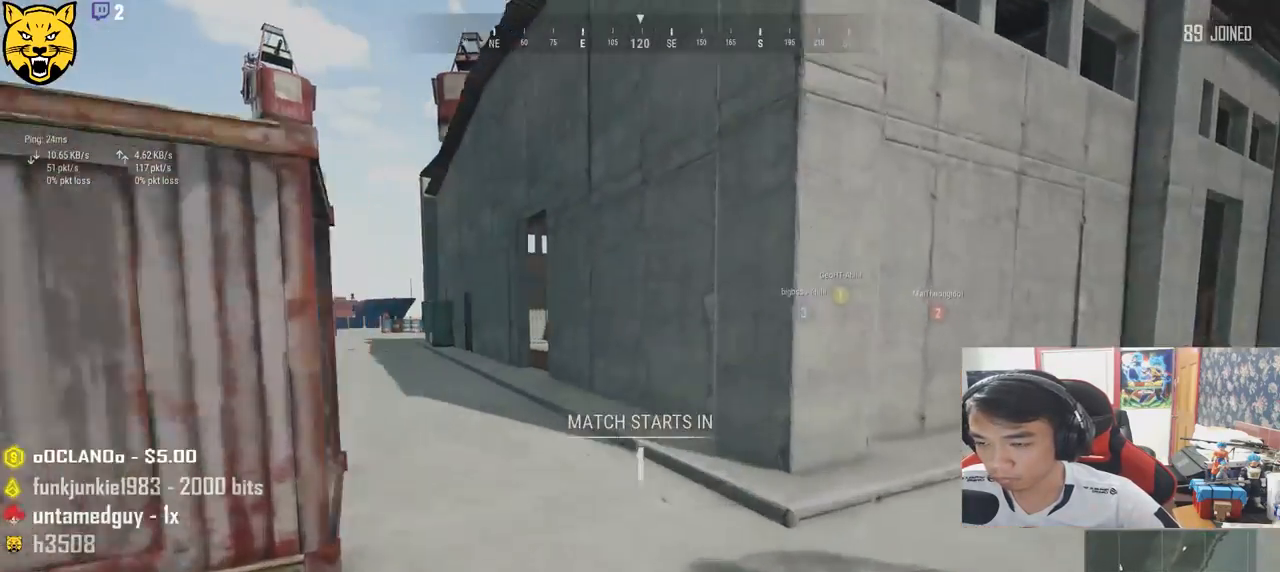
{"keys": ["shift", "w"], "mouse": [], "events": []}
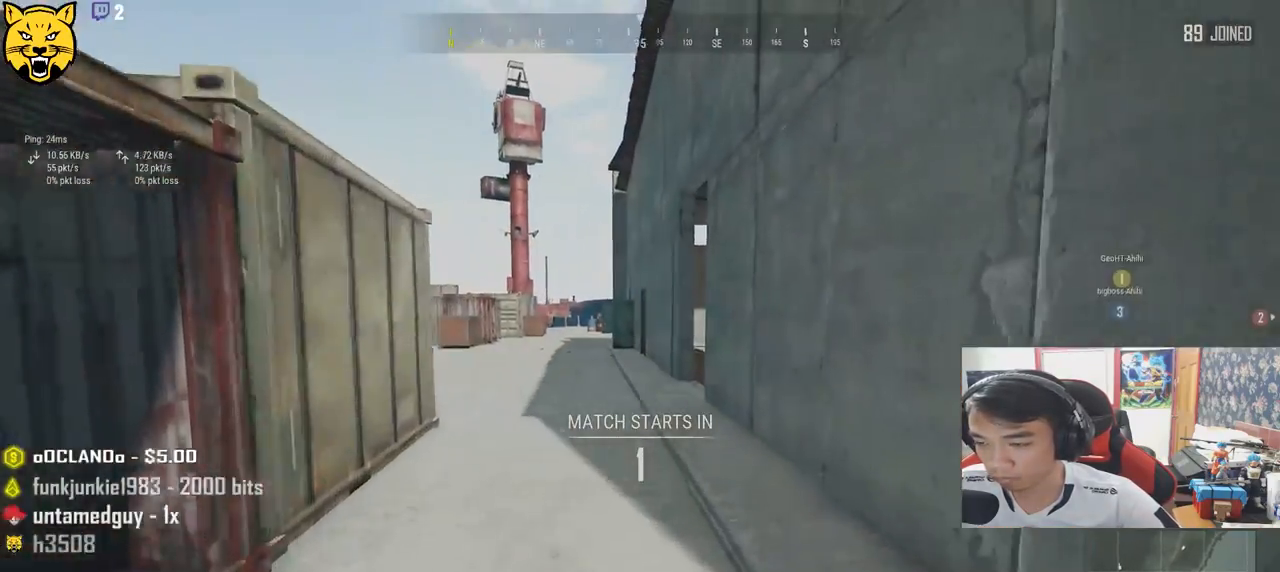
{"keys": ["shift", "w"], "mouse": [], "events": []}
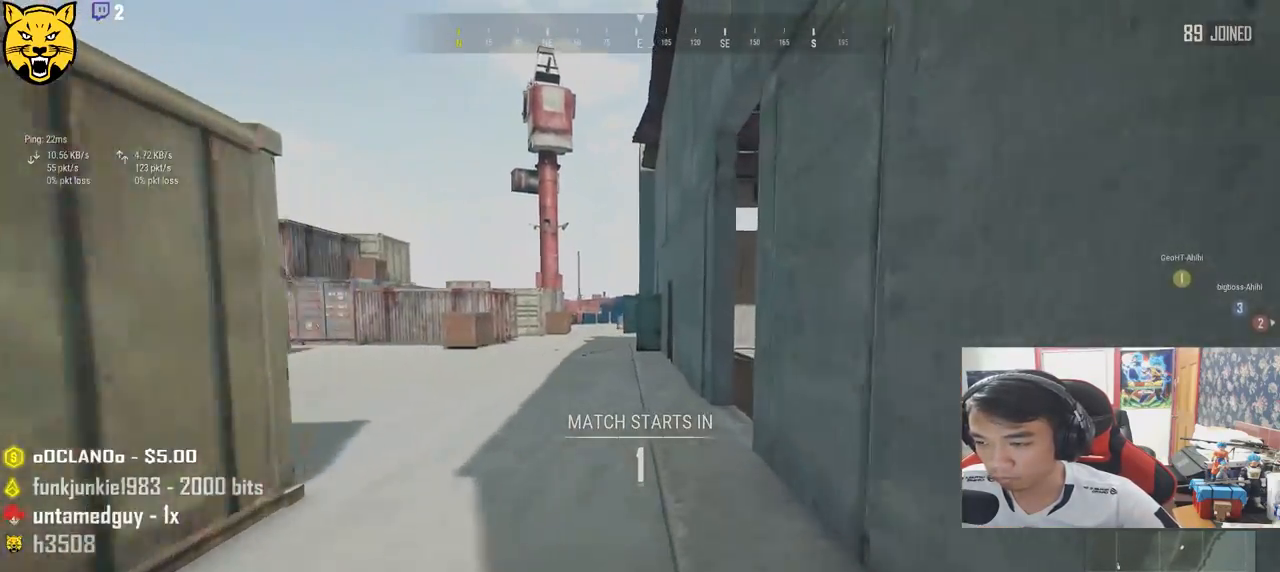
{"keys": ["shift", "w"], "mouse": [], "events": []}
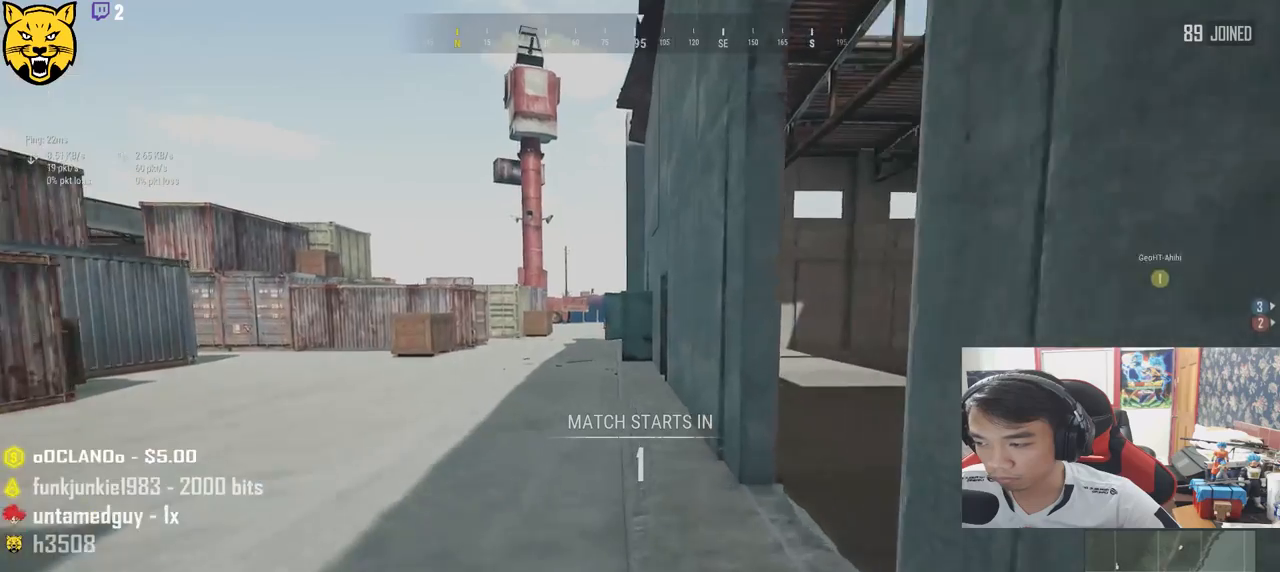
{"keys": ["shift", "w"], "mouse": [], "events": []}
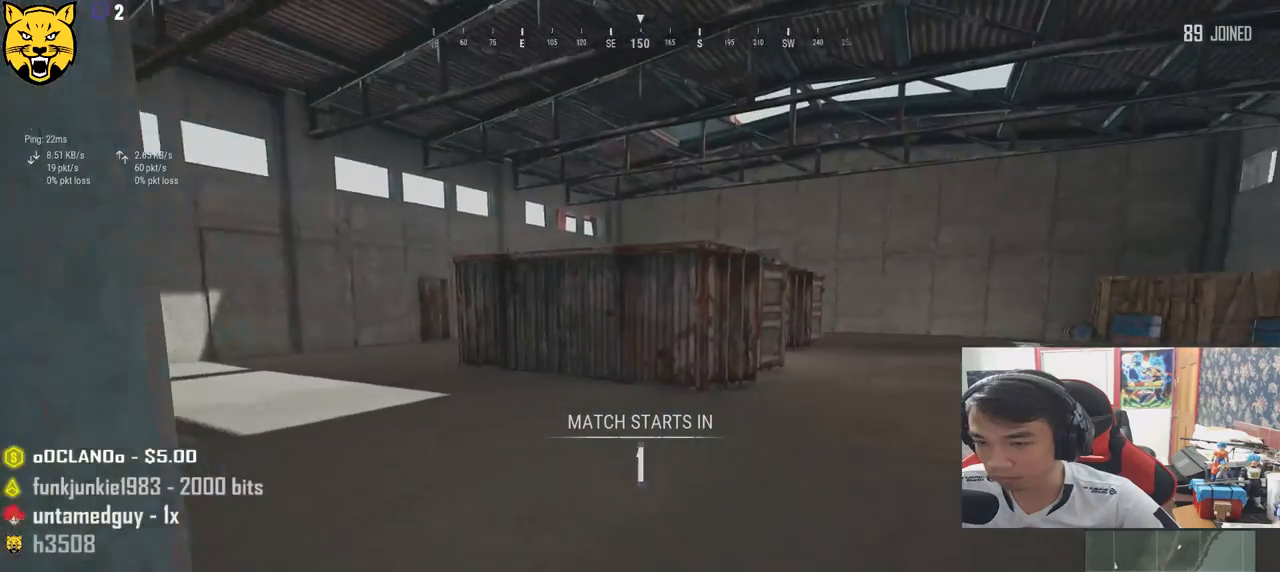
{"keys": ["d", "shift", "w"], "mouse": [], "events": [[150, "d", "down"]]}
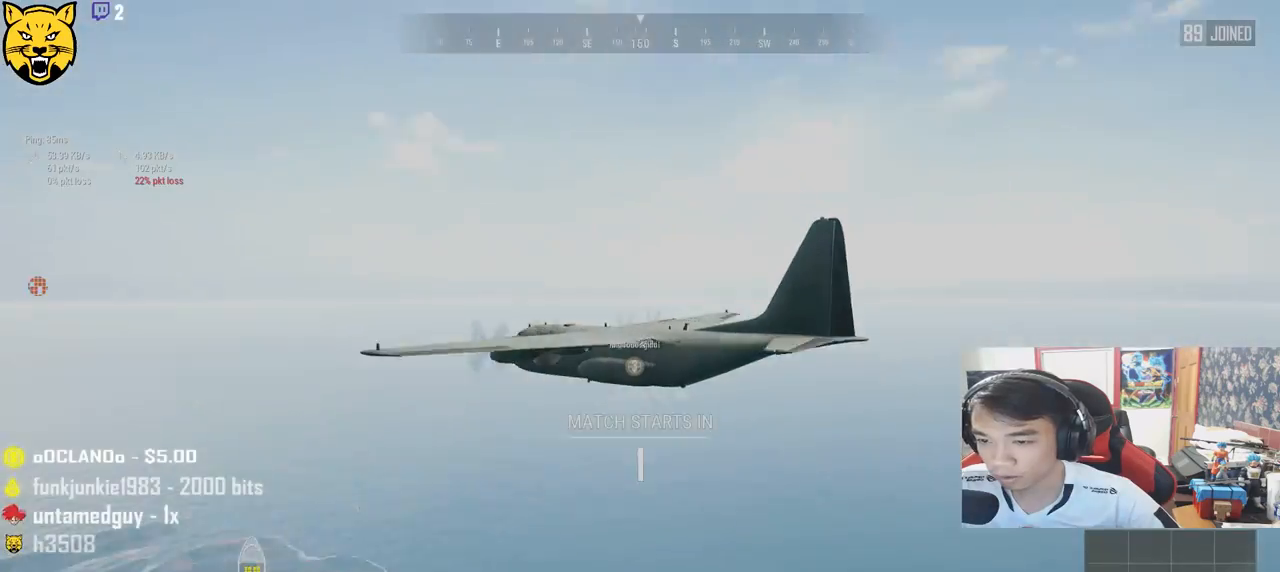
{"keys": [], "mouse": [], "events": [[183, "d", "up"], [217, "shift", "up"], [283, "w", "up"]]}